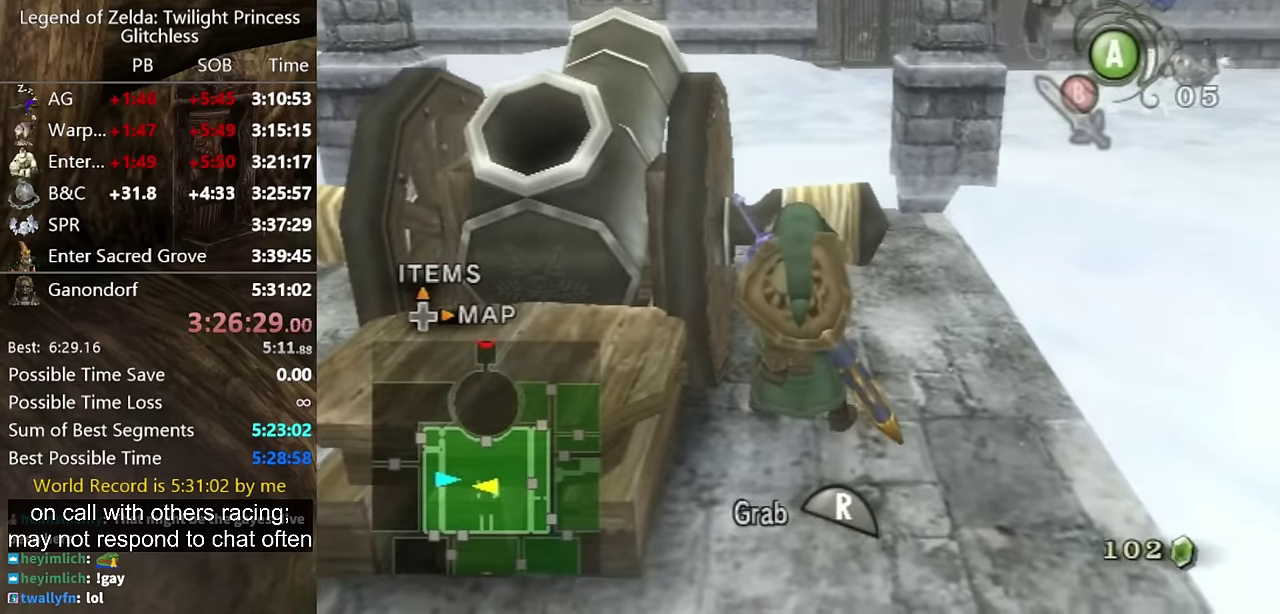
Gameplay with a controller (Nintendo layout); each line is a JSON object with the inputs held at the frame after it. "events" lists button and stick changes between this image and that frame as [ms after this image, input, new state], when the widget could be followed in between. Not read: L2 L3 R3.
{"buttons": ["R1"], "left_stick": "down", "right_stick": "center", "events": []}
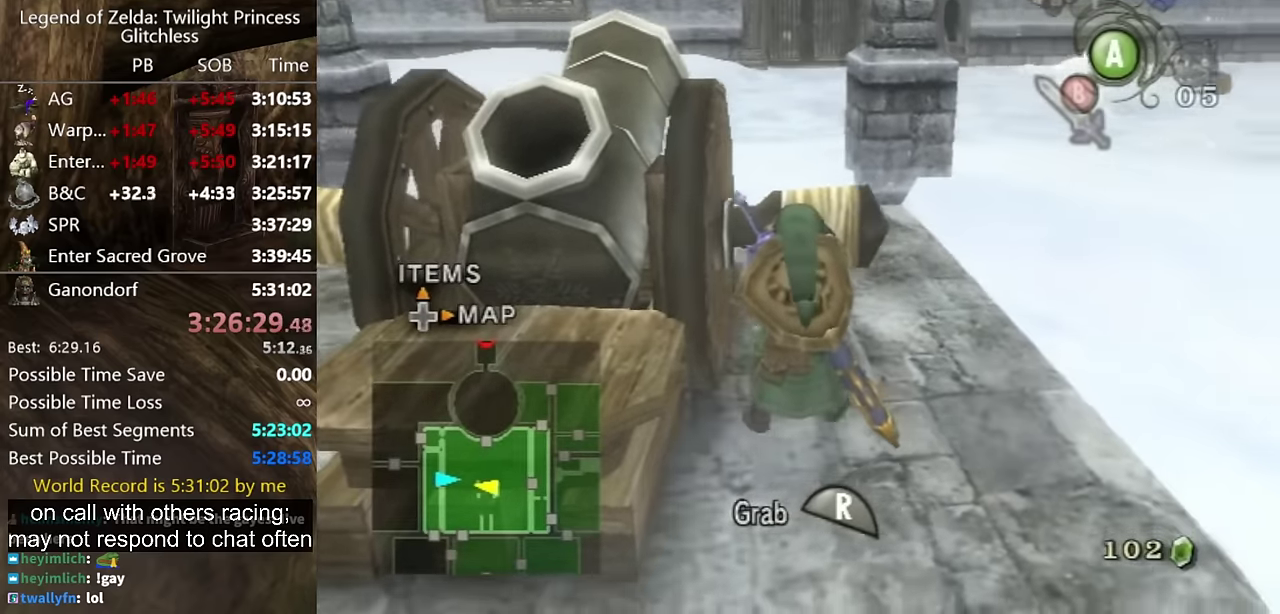
{"buttons": [], "left_stick": "center", "right_stick": "center", "events": [[434, "R1", "up"], [434, "left_stick", "center"]]}
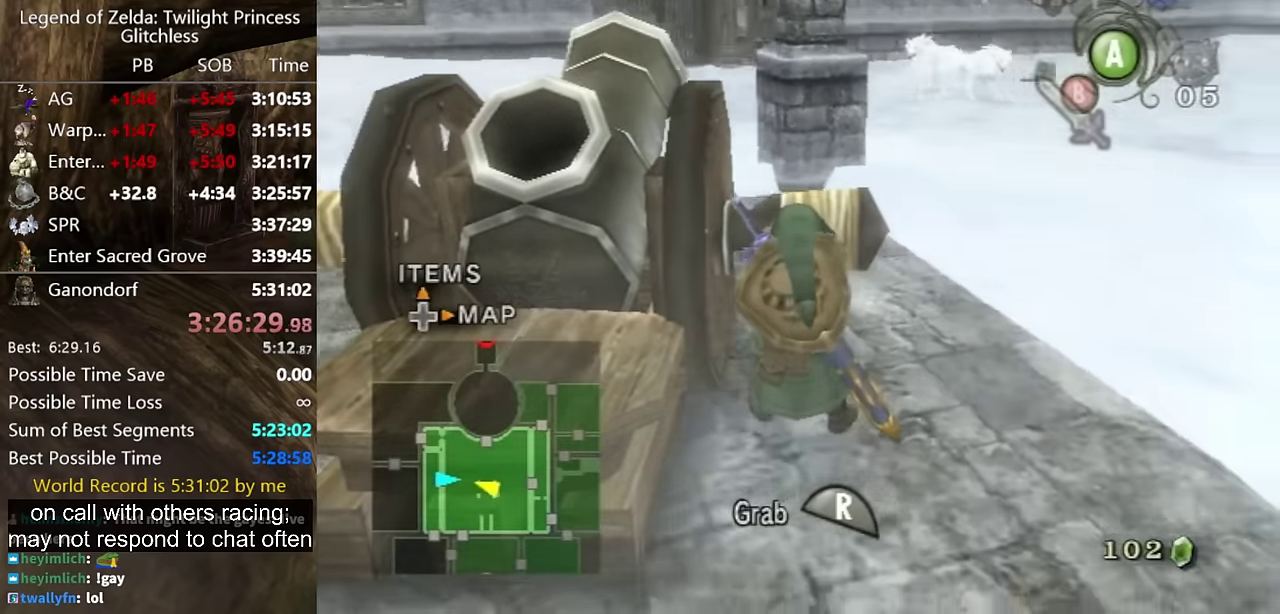
{"buttons": [], "left_stick": "center", "right_stick": "center", "events": []}
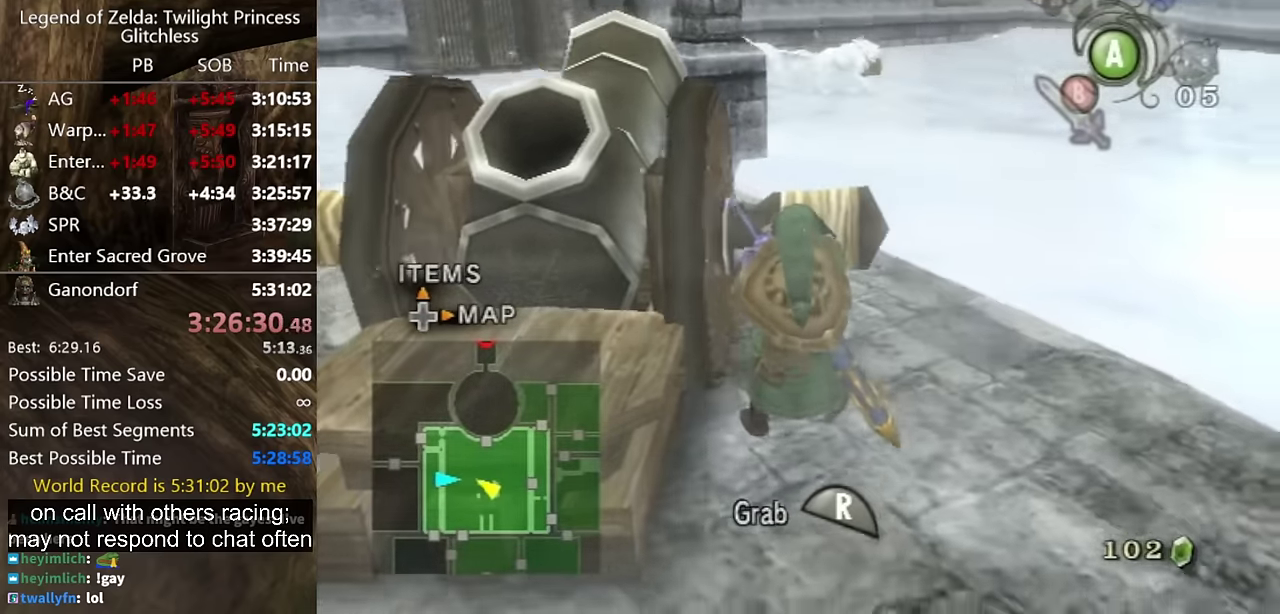
{"buttons": [], "left_stick": "center", "right_stick": "center", "events": []}
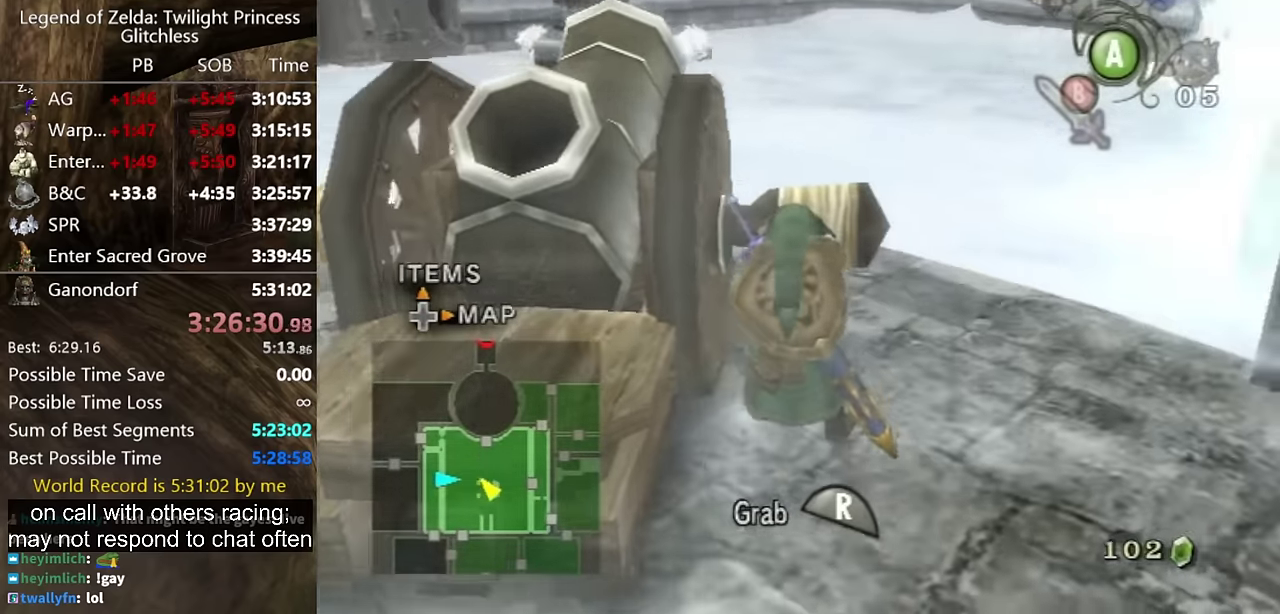
{"buttons": [], "left_stick": "down-left", "right_stick": "center", "events": [[167, "left_stick", "down-left"]]}